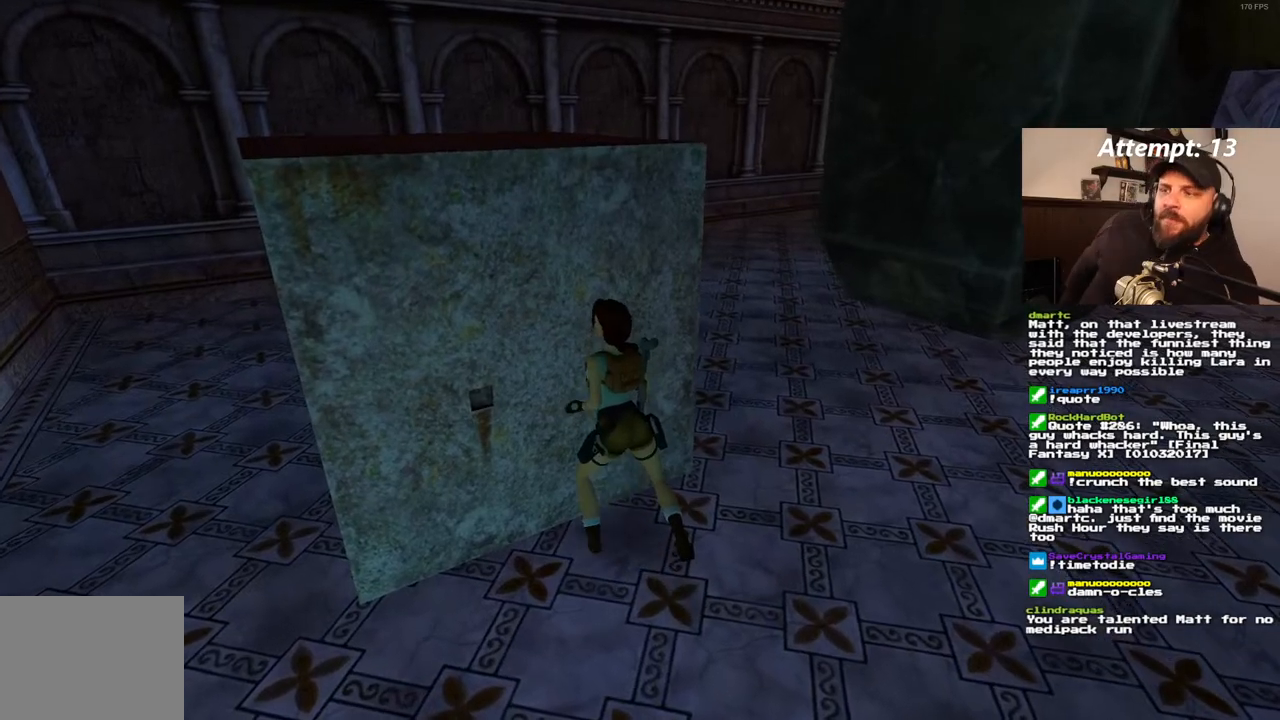
Gameplay with a controller (PlayStation layout); each line is a JSON object with the inputs held at the frame after it. "events" lists button and stick changes between this image and that frame as [ms after this image, input, new state], when the widget could be followed in between. Not read: CROSS L3 R3.
{"buttons": ["DPAD_DOWN"], "left_stick": "center", "right_stick": "center", "events": [[467, "DPAD_DOWN", "down"]]}
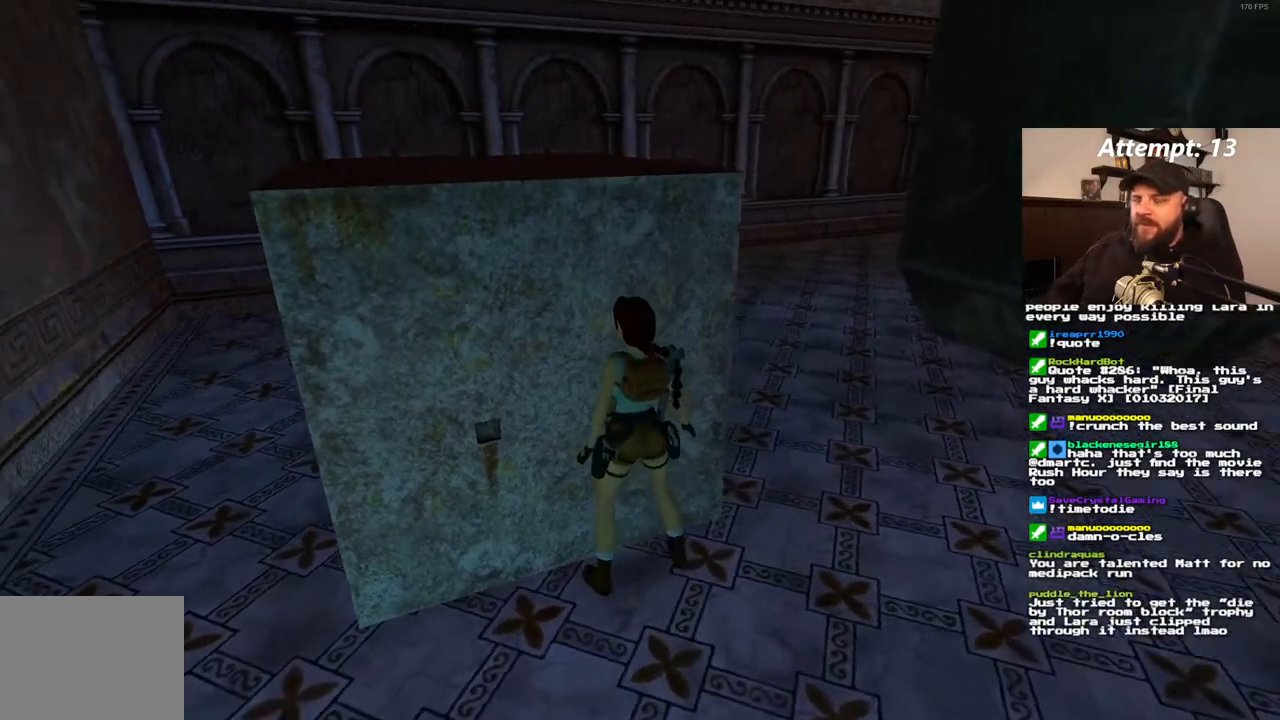
{"buttons": [], "left_stick": "center", "right_stick": "center", "events": [[133, "DPAD_DOWN", "up"]]}
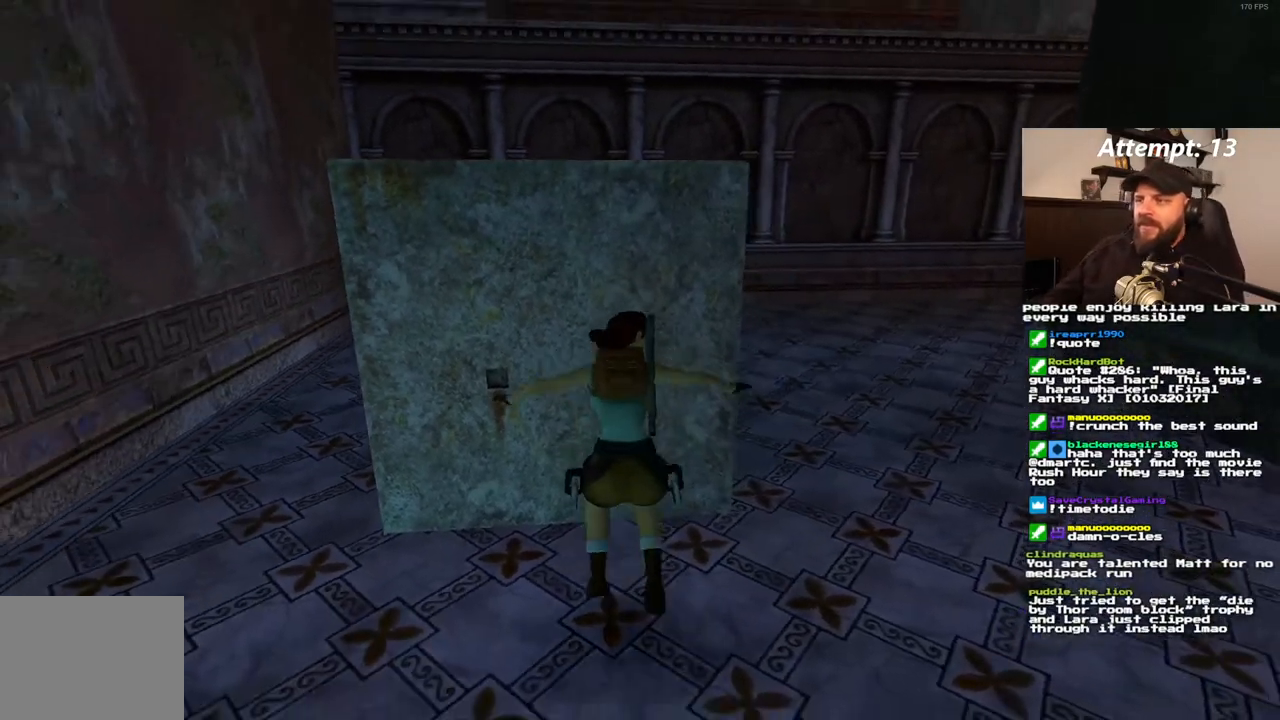
{"buttons": ["SQUARE", "DPAD_UP"], "left_stick": "center", "right_stick": "center", "events": [[433, "SQUARE", "down"], [500, "DPAD_UP", "down"]]}
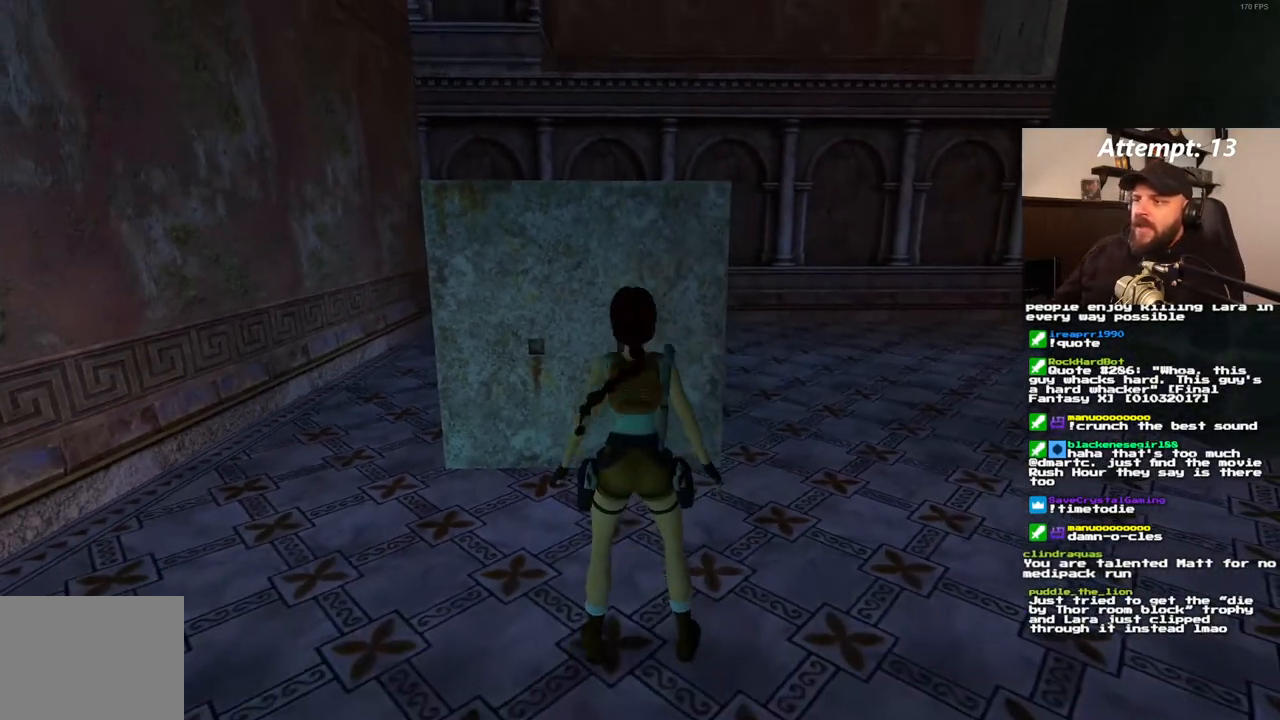
{"buttons": ["DPAD_UP"], "left_stick": "center", "right_stick": "center", "events": [[367, "SQUARE", "up"]]}
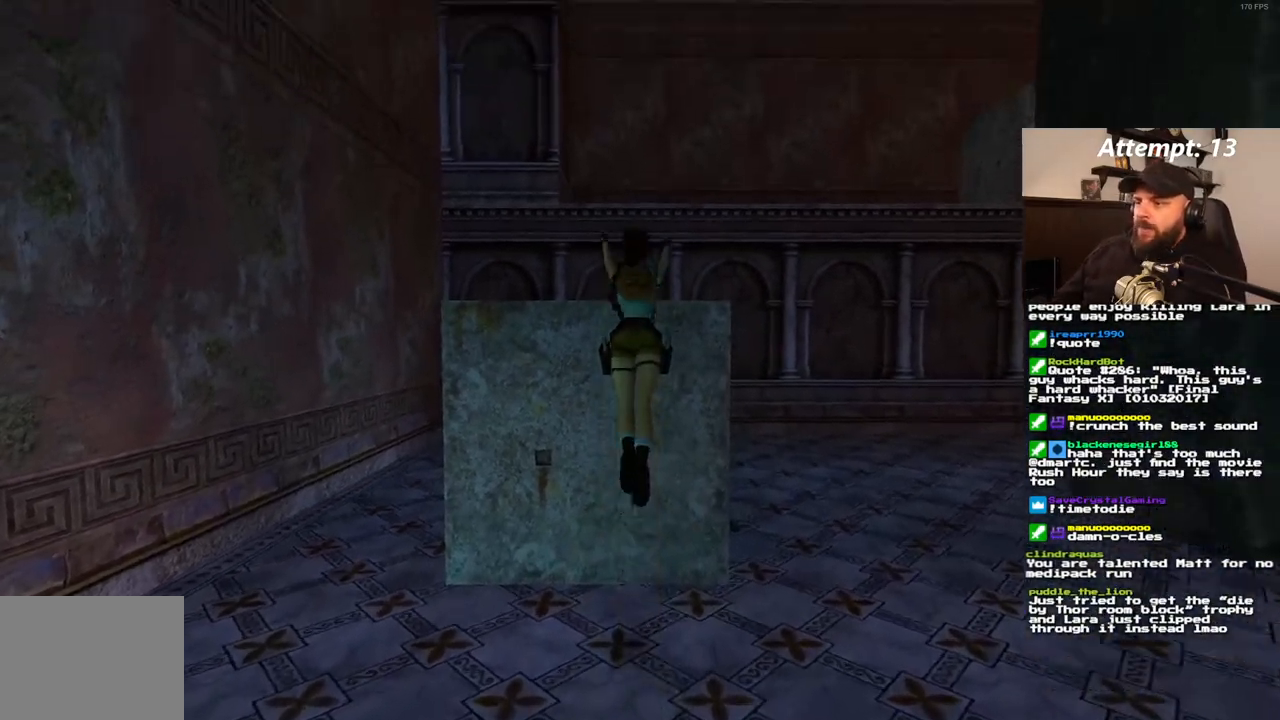
{"buttons": ["DPAD_UP"], "left_stick": "center", "right_stick": "center", "events": []}
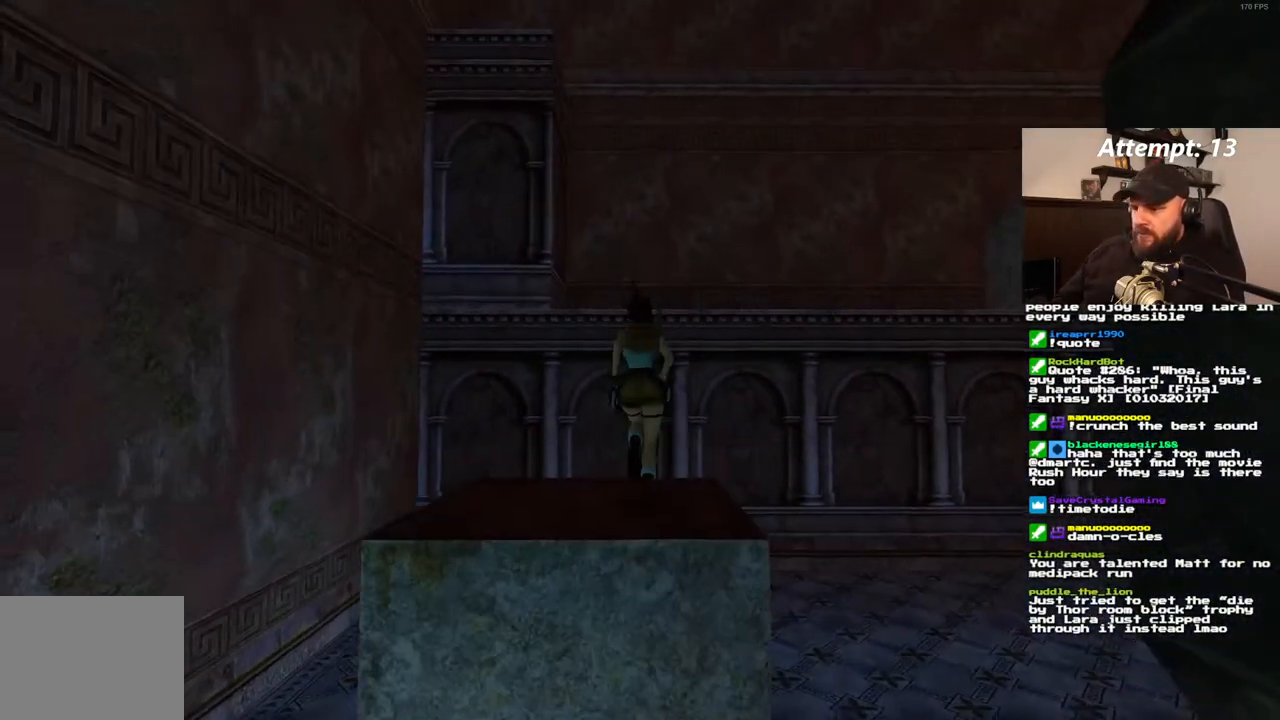
{"buttons": ["SQUARE", "DPAD_UP"], "left_stick": "center", "right_stick": "center", "events": [[267, "SQUARE", "down"]]}
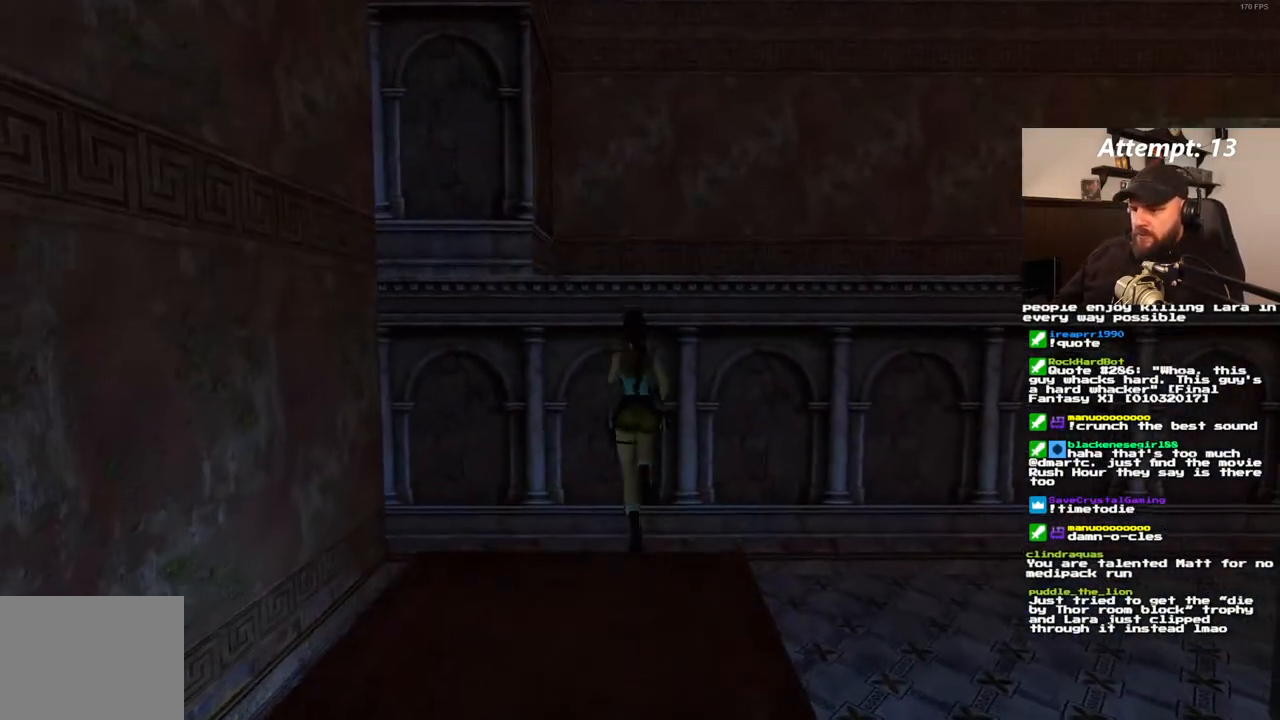
{"buttons": ["DPAD_UP"], "left_stick": "center", "right_stick": "center", "events": [[433, "SQUARE", "up"]]}
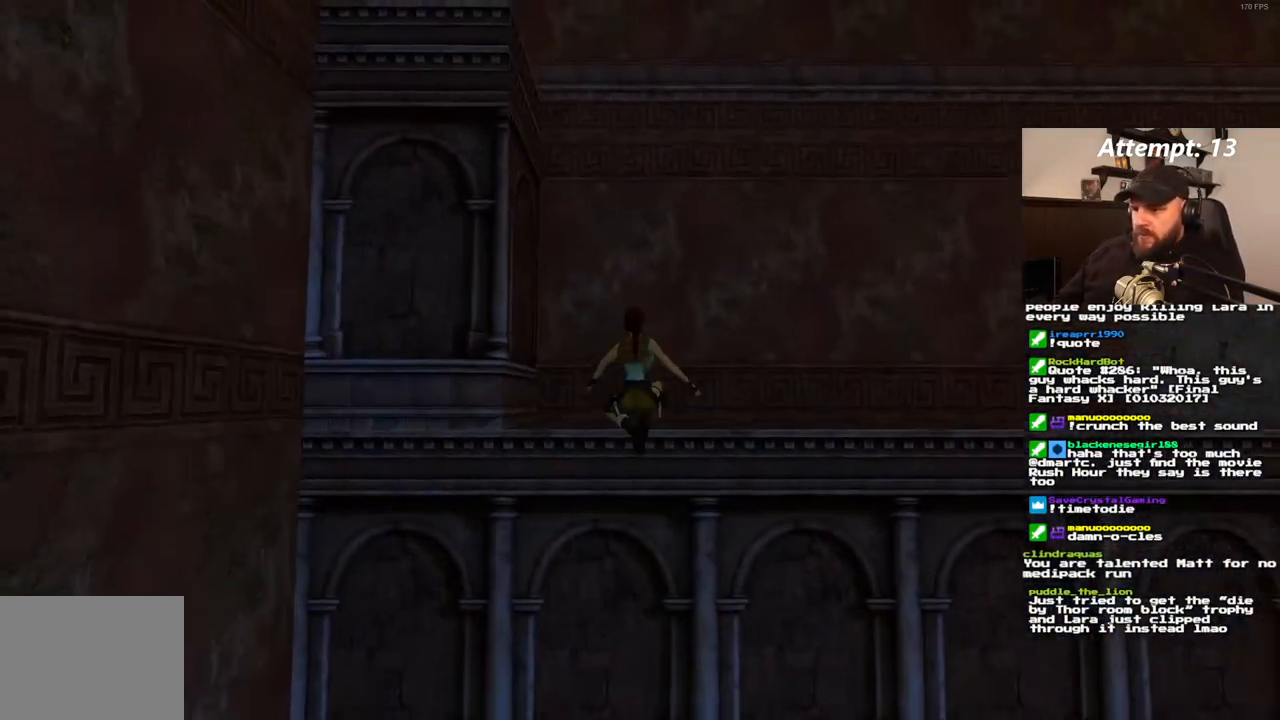
{"buttons": [], "left_stick": "center", "right_stick": "center", "events": [[50, "DPAD_UP", "up"]]}
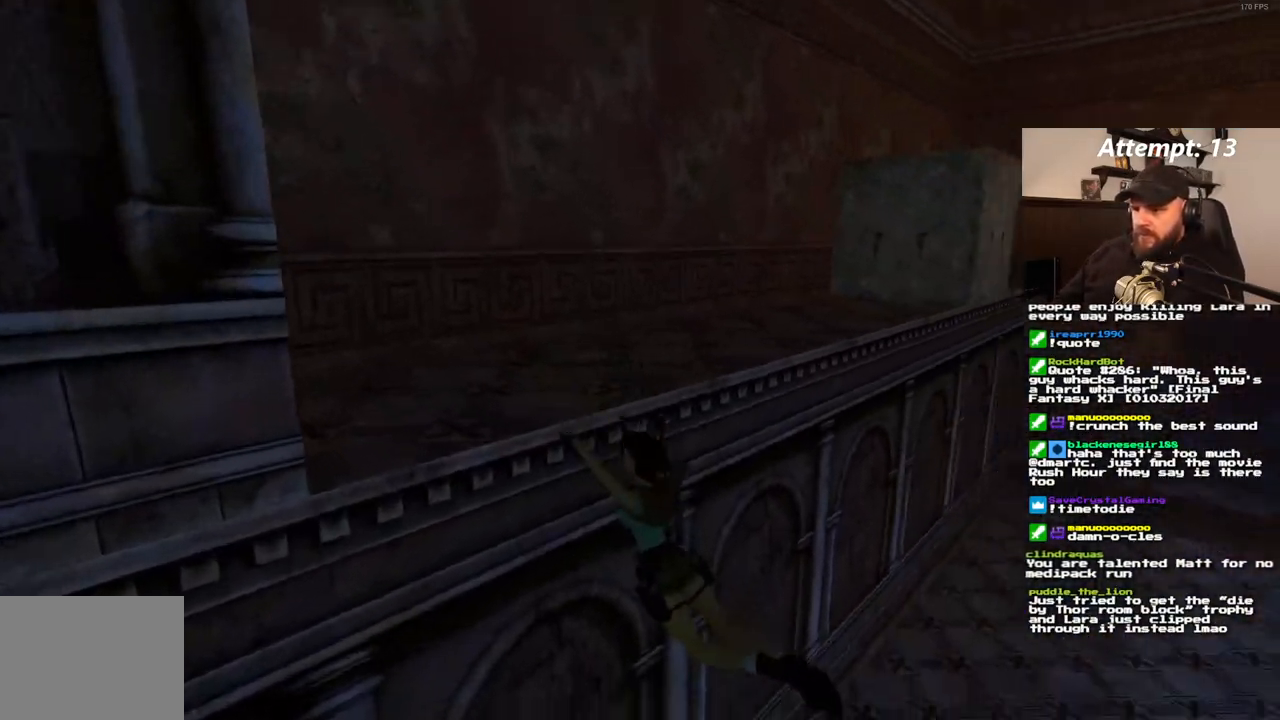
{"buttons": ["DPAD_UP"], "left_stick": "center", "right_stick": "center", "events": [[17, "DPAD_UP", "down"]]}
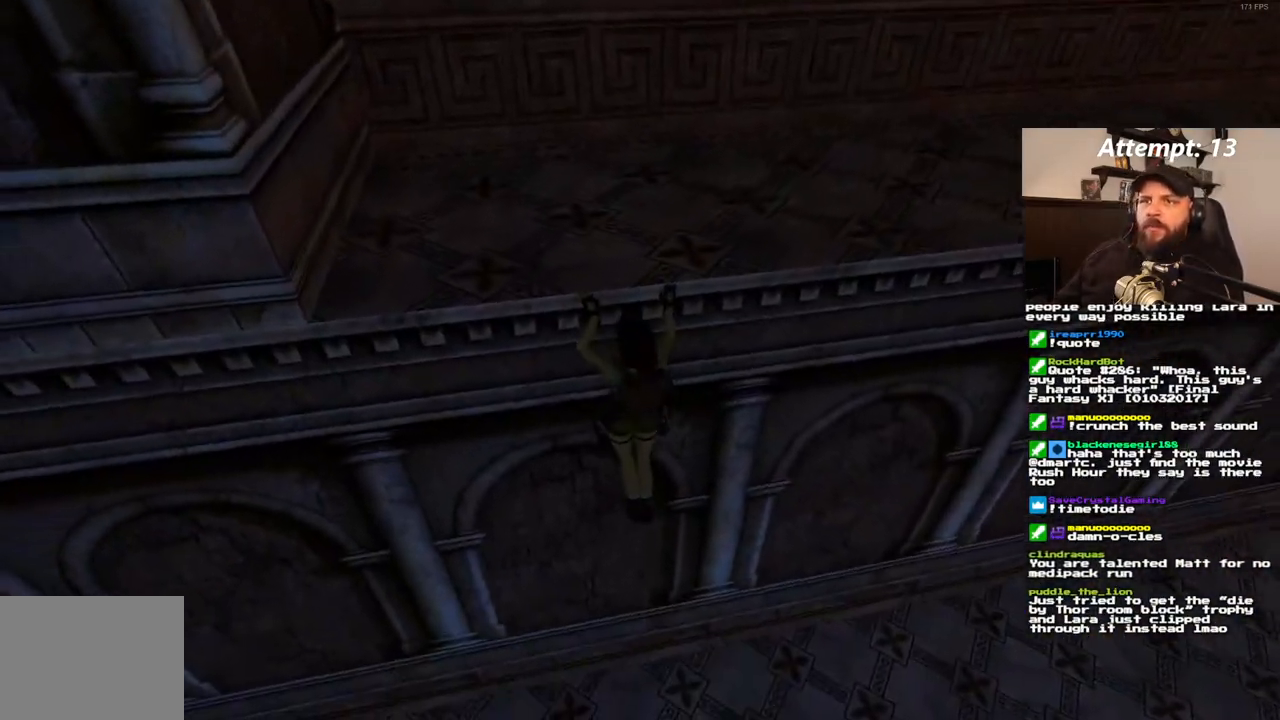
{"buttons": [], "left_stick": "center", "right_stick": "center", "events": [[300, "DPAD_UP", "up"]]}
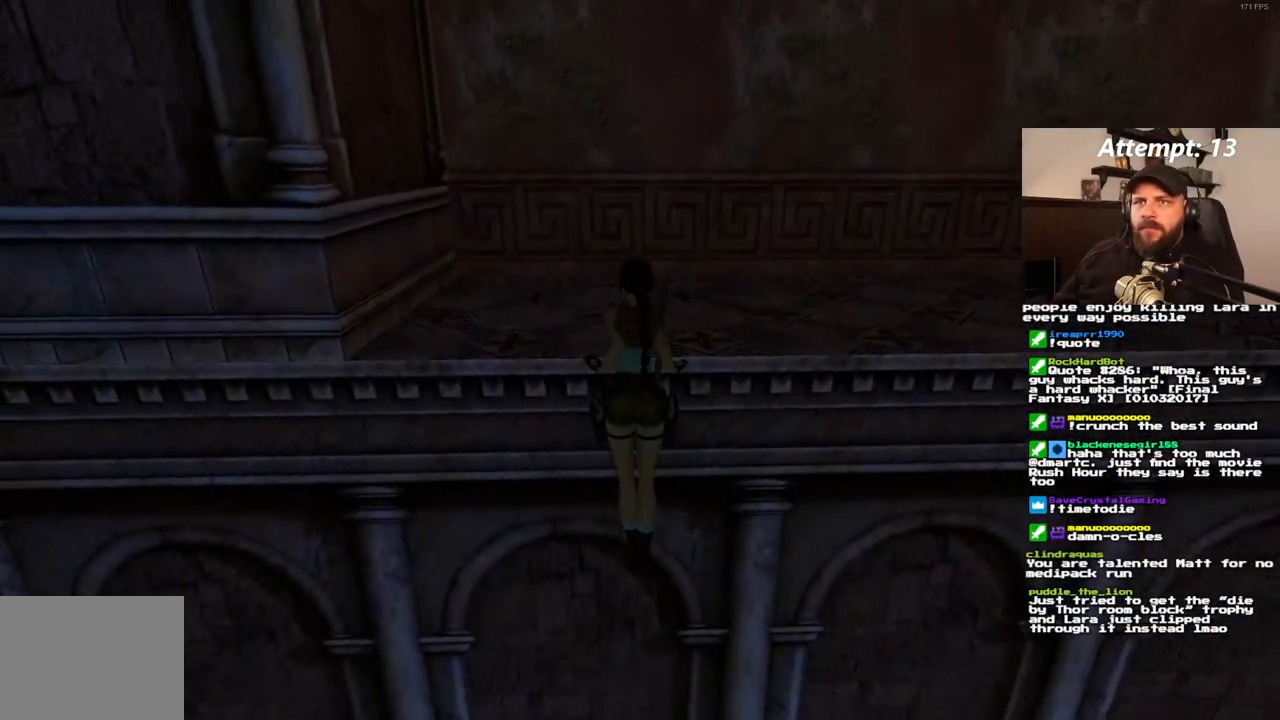
{"buttons": [], "left_stick": "center", "right_stick": "center", "events": []}
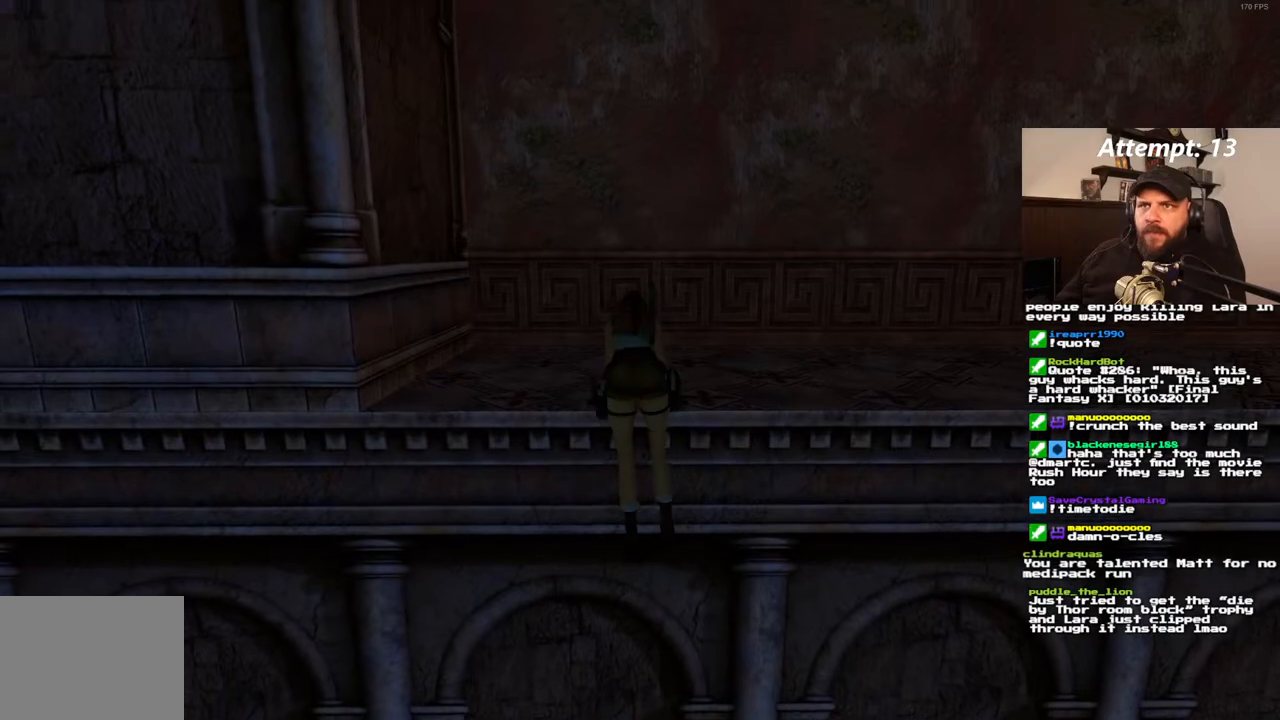
{"buttons": [], "left_stick": "center", "right_stick": "center", "events": []}
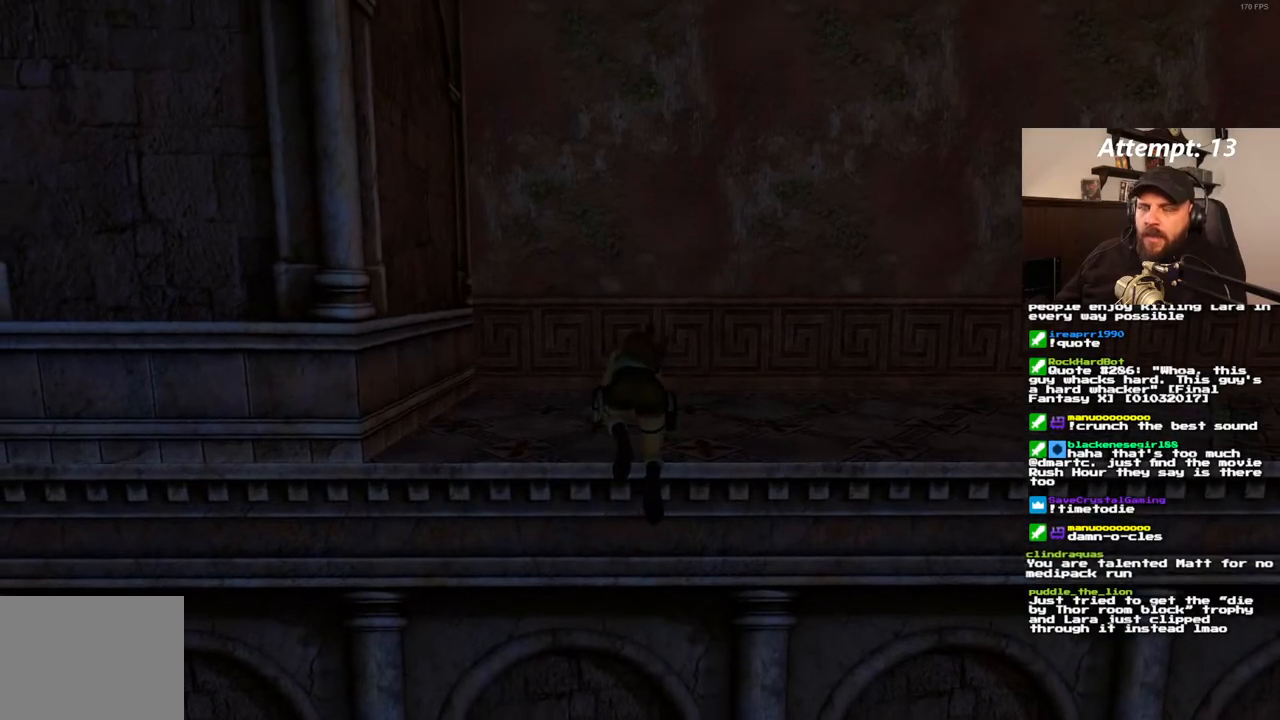
{"buttons": ["DPAD_RIGHT"], "left_stick": "center", "right_stick": "center", "events": [[33, "DPAD_RIGHT", "down"]]}
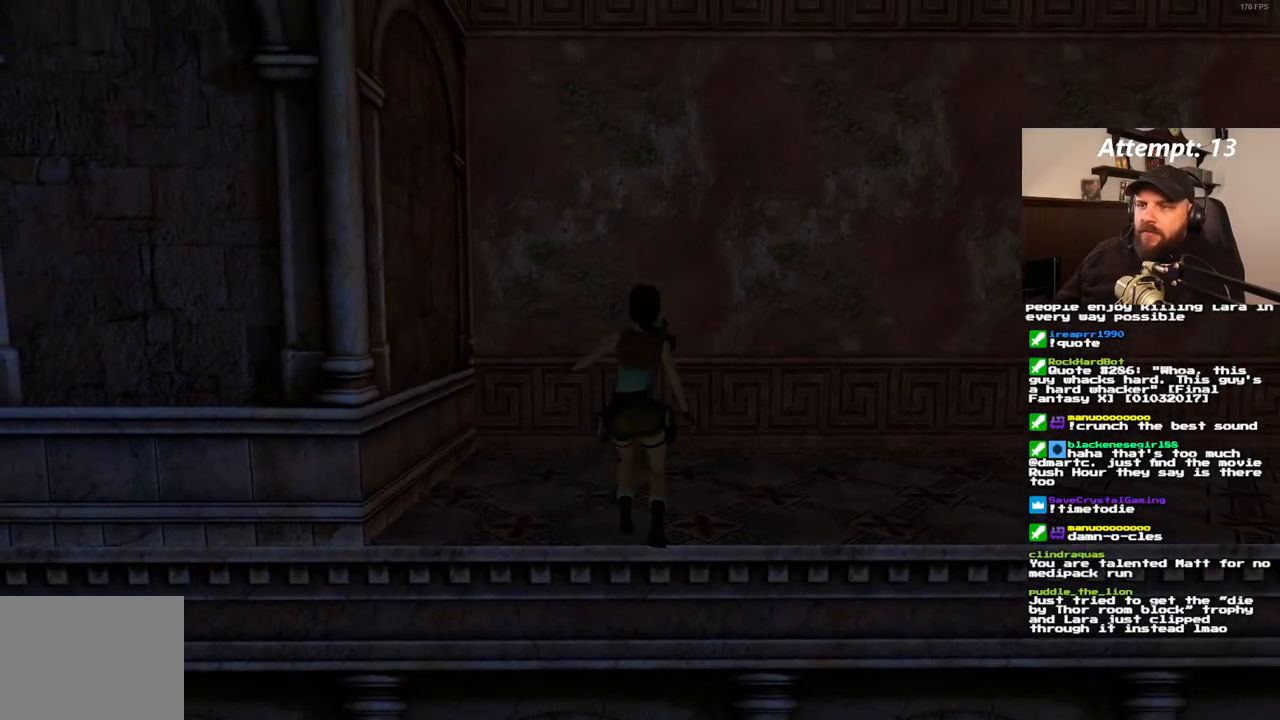
{"buttons": ["DPAD_RIGHT"], "left_stick": "center", "right_stick": "center", "events": []}
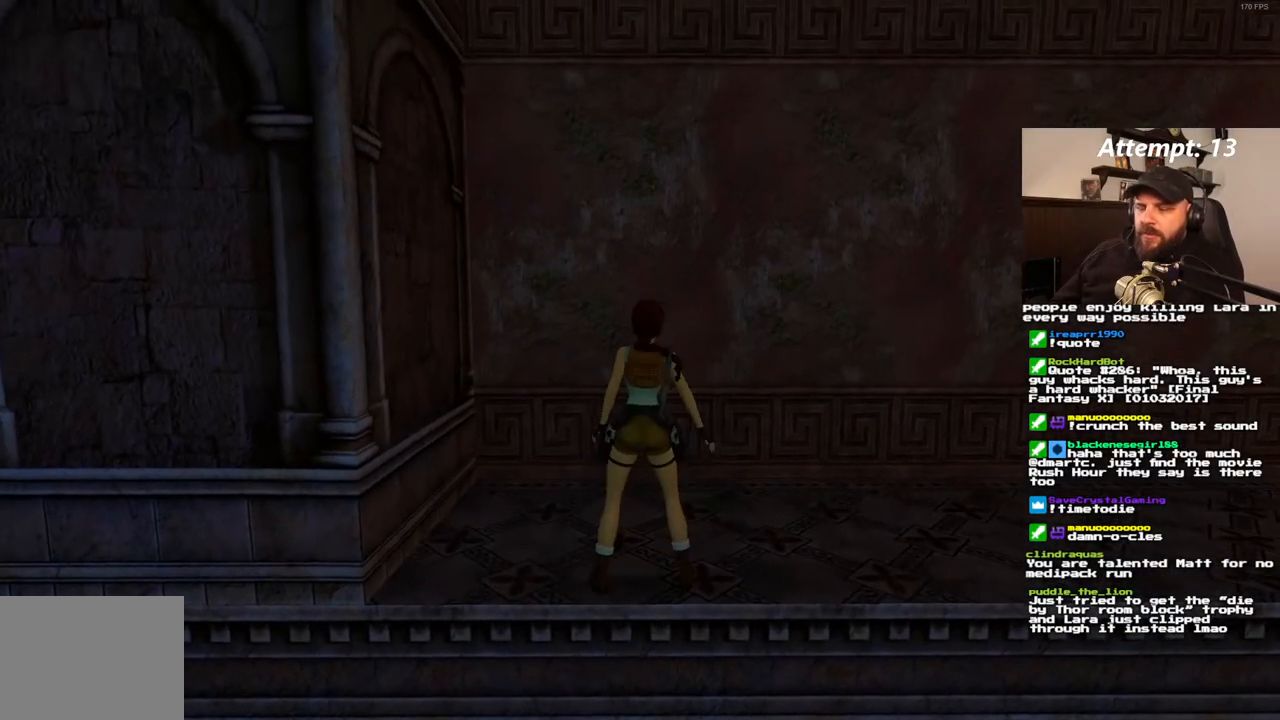
{"buttons": ["DPAD_UP", "DPAD_RIGHT"], "left_stick": "center", "right_stick": "center", "events": [[417, "DPAD_UP", "down"]]}
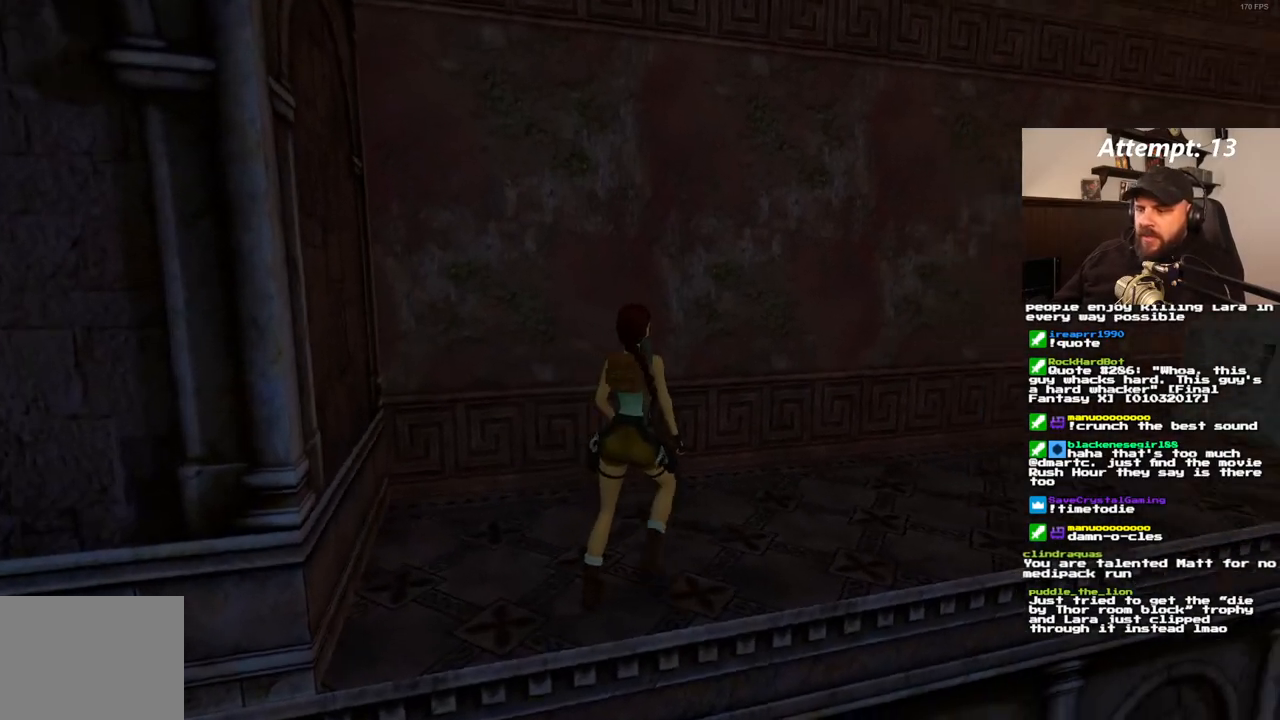
{"buttons": ["DPAD_UP"], "left_stick": "center", "right_stick": "center", "events": [[333, "DPAD_RIGHT", "up"]]}
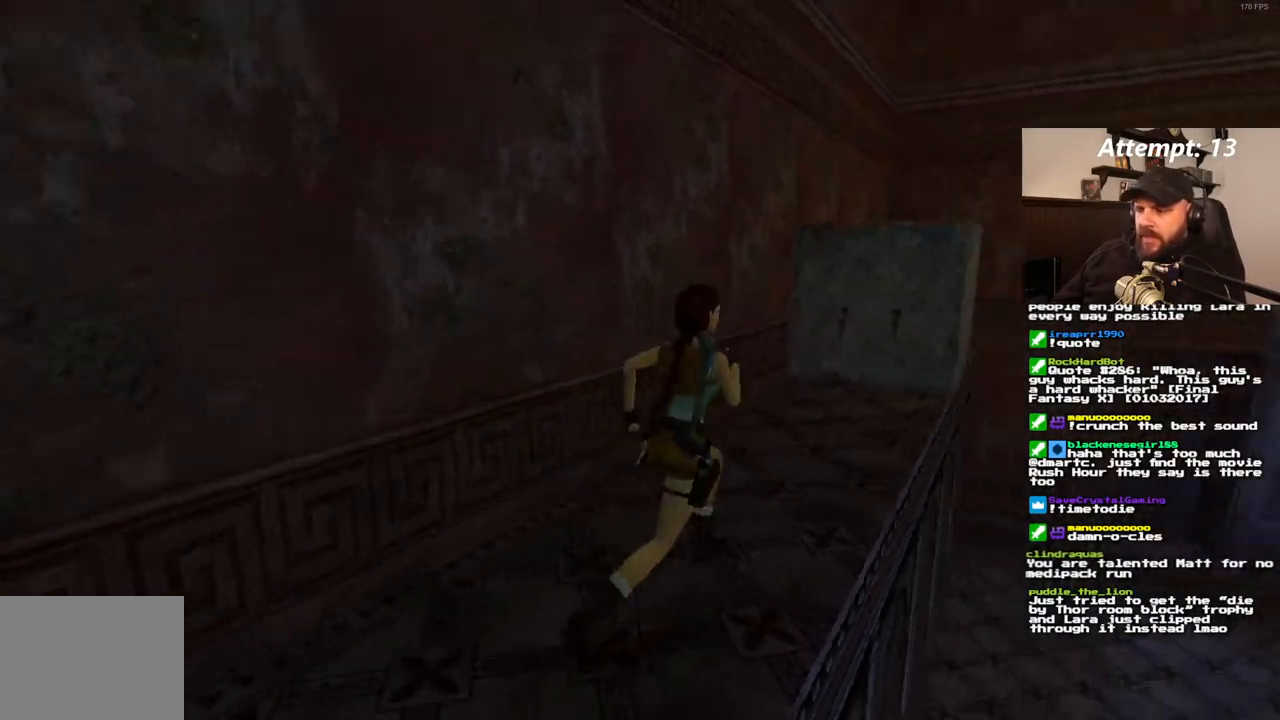
{"buttons": ["DPAD_UP"], "left_stick": "center", "right_stick": "center", "events": [[117, "DPAD_LEFT", "down"], [500, "DPAD_LEFT", "up"]]}
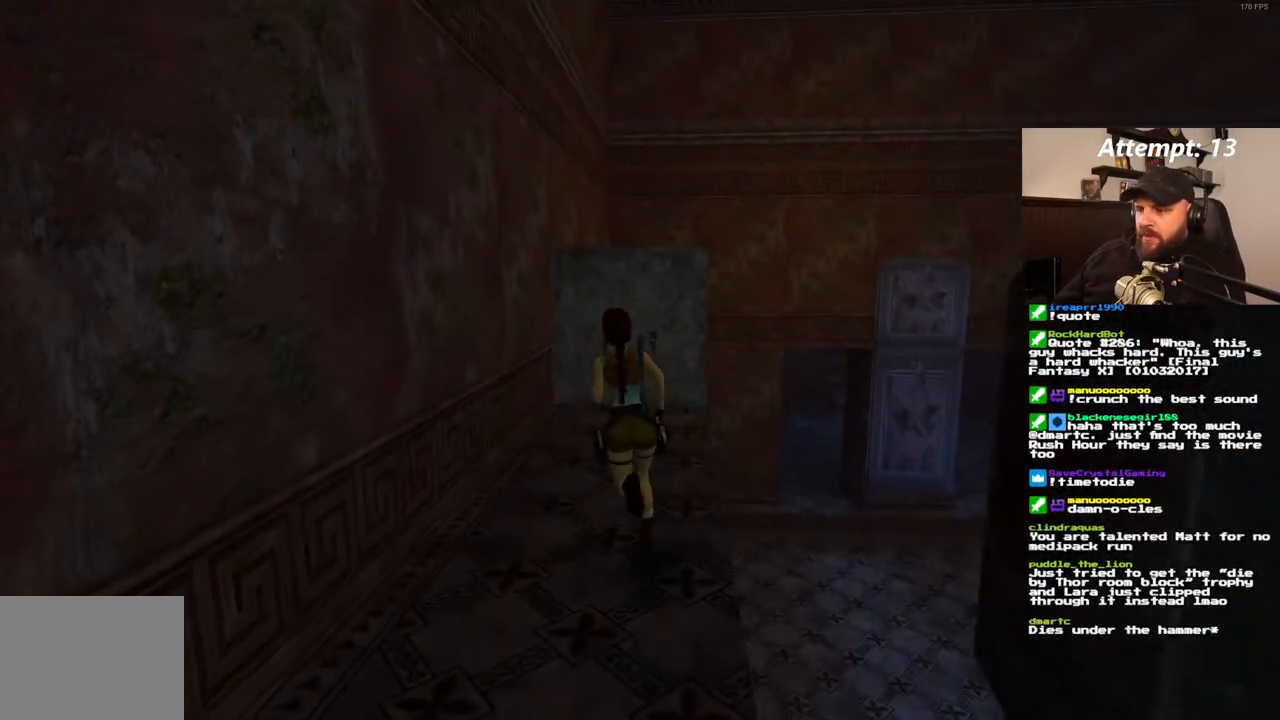
{"buttons": ["DPAD_UP"], "left_stick": "center", "right_stick": "center", "events": [[217, "DPAD_RIGHT", "down"], [450, "DPAD_RIGHT", "up"]]}
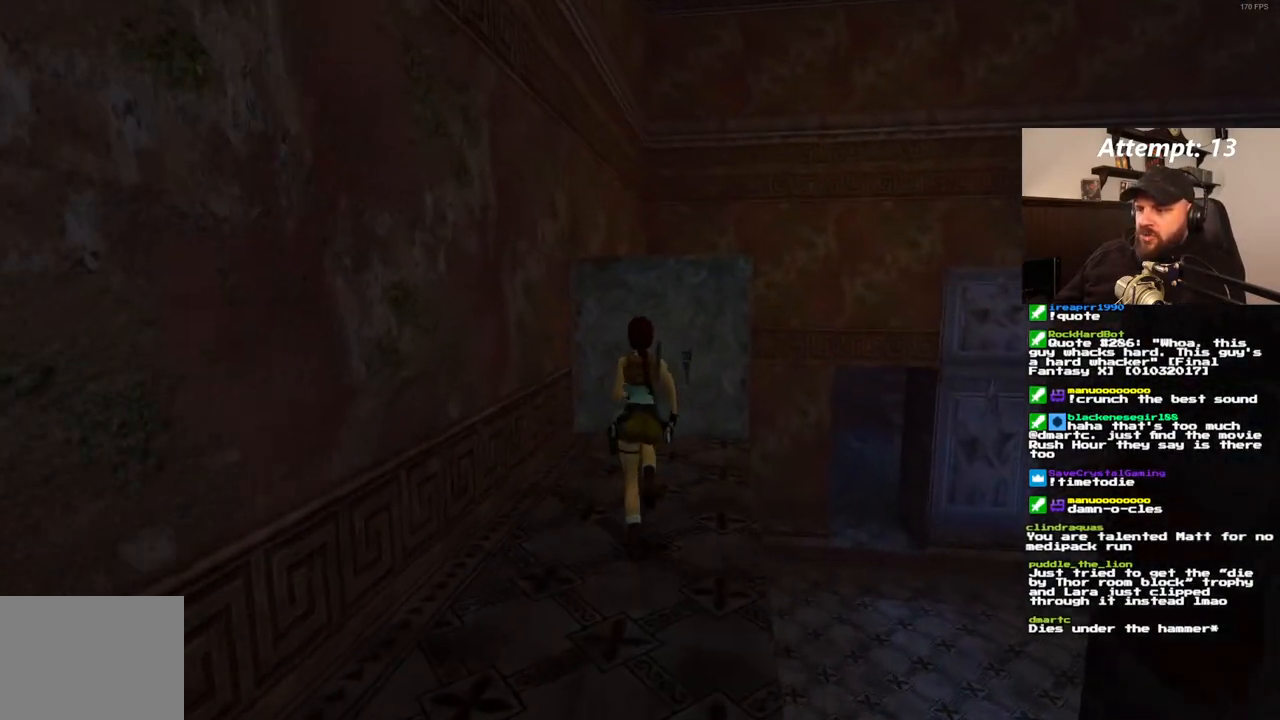
{"buttons": ["SQUARE", "DPAD_UP"], "left_stick": "center", "right_stick": "center", "events": [[117, "DPAD_RIGHT", "down"], [117, "SQUARE", "down"], [467, "DPAD_RIGHT", "up"]]}
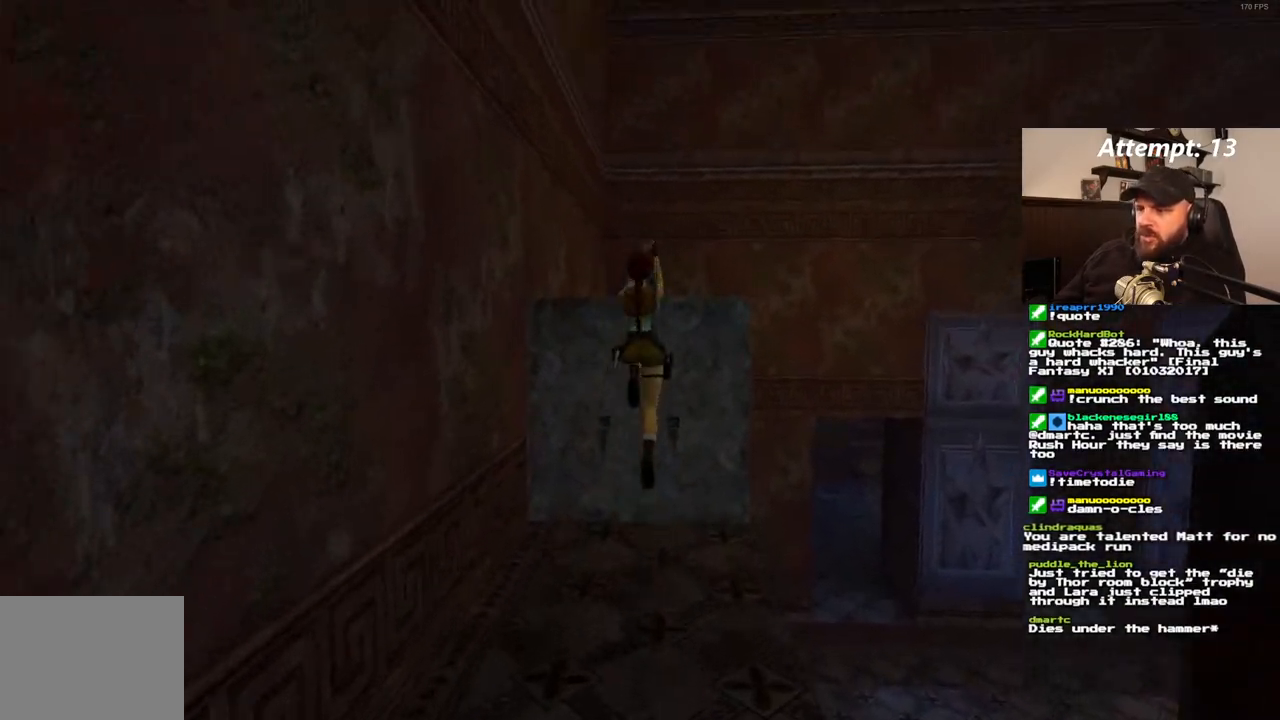
{"buttons": ["DPAD_UP"], "left_stick": "center", "right_stick": "center", "events": [[100, "DPAD_LEFT", "down"], [117, "SQUARE", "up"], [300, "DPAD_LEFT", "up"]]}
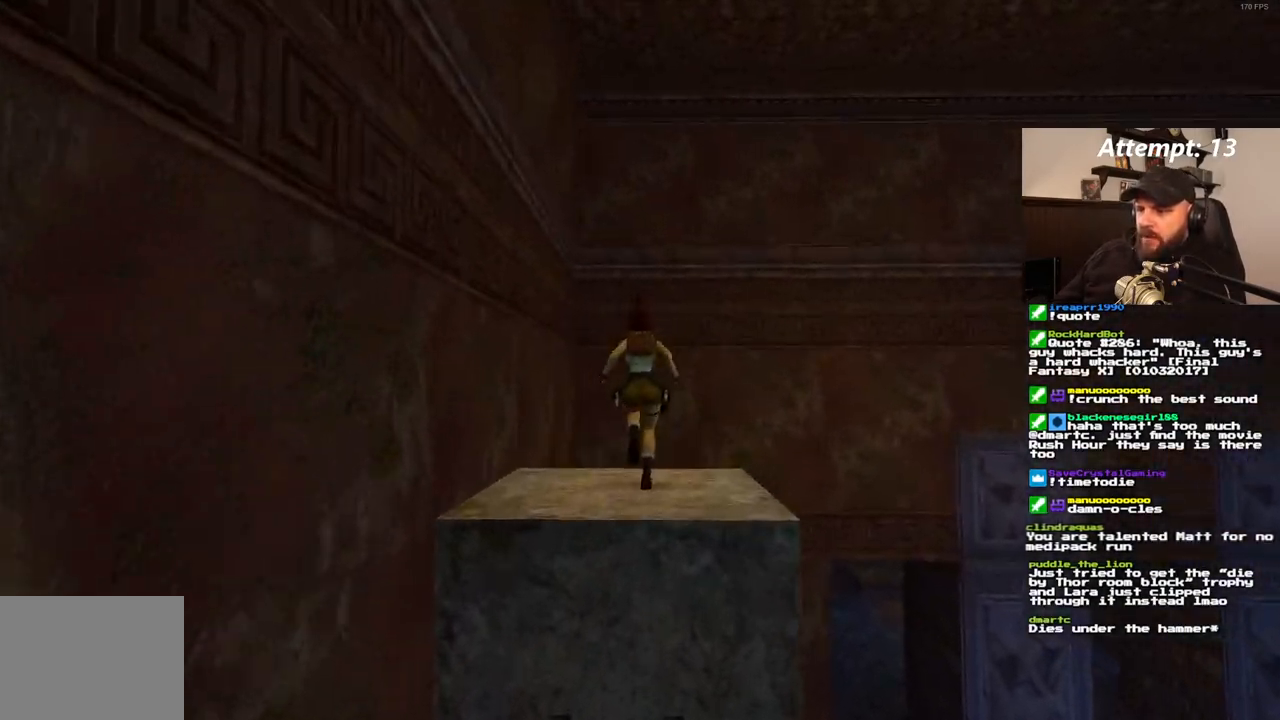
{"buttons": [], "left_stick": "center", "right_stick": "center"}
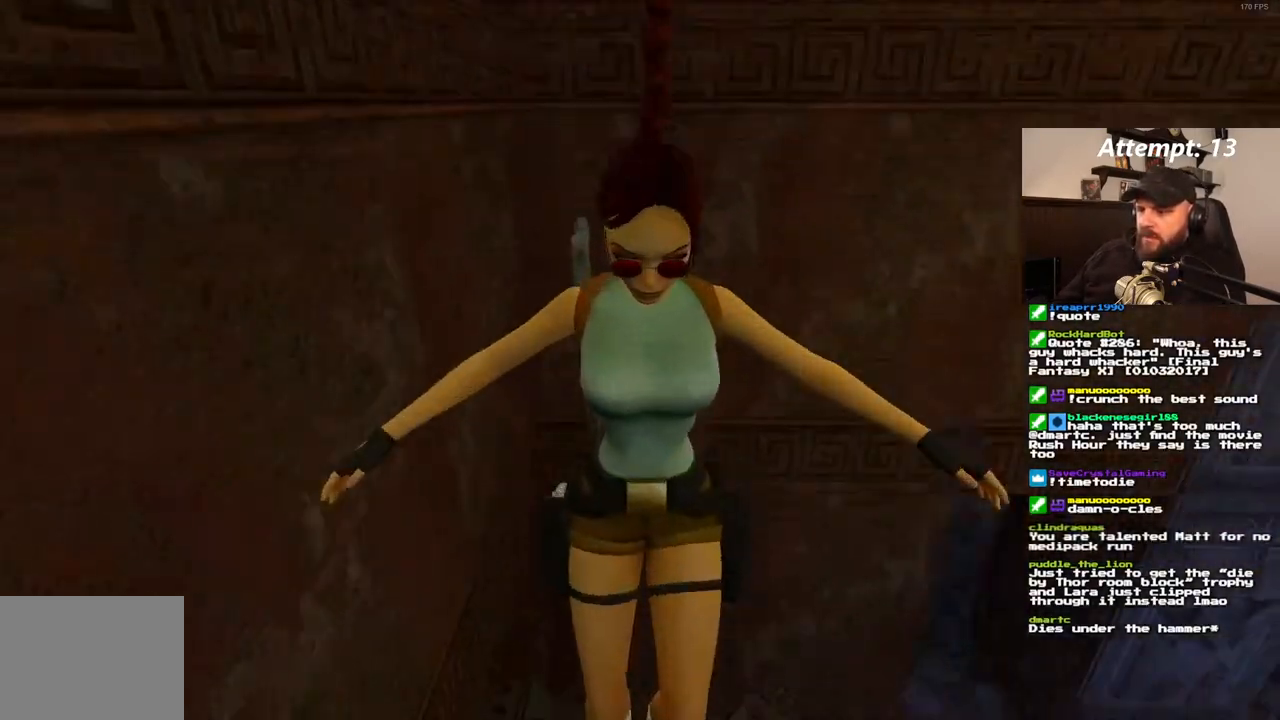
{"buttons": [], "left_stick": "center", "right_stick": "center", "events": []}
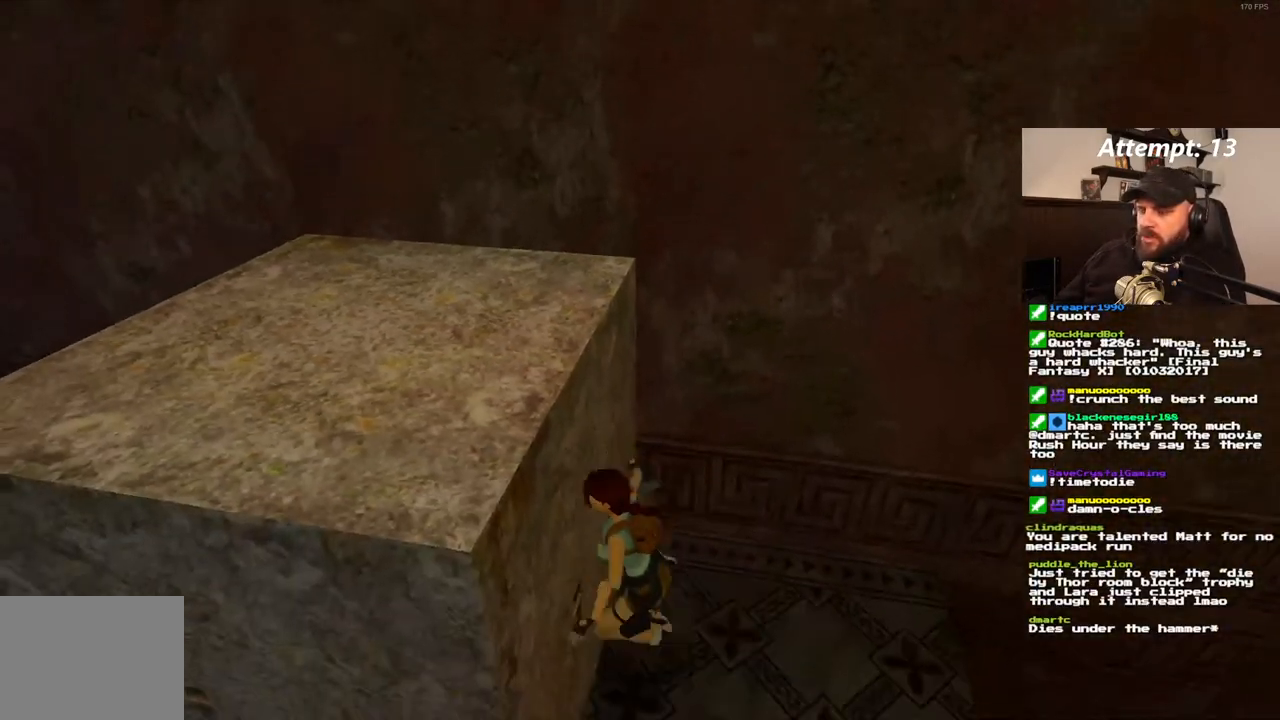
{"buttons": [], "left_stick": "center", "right_stick": "center", "events": []}
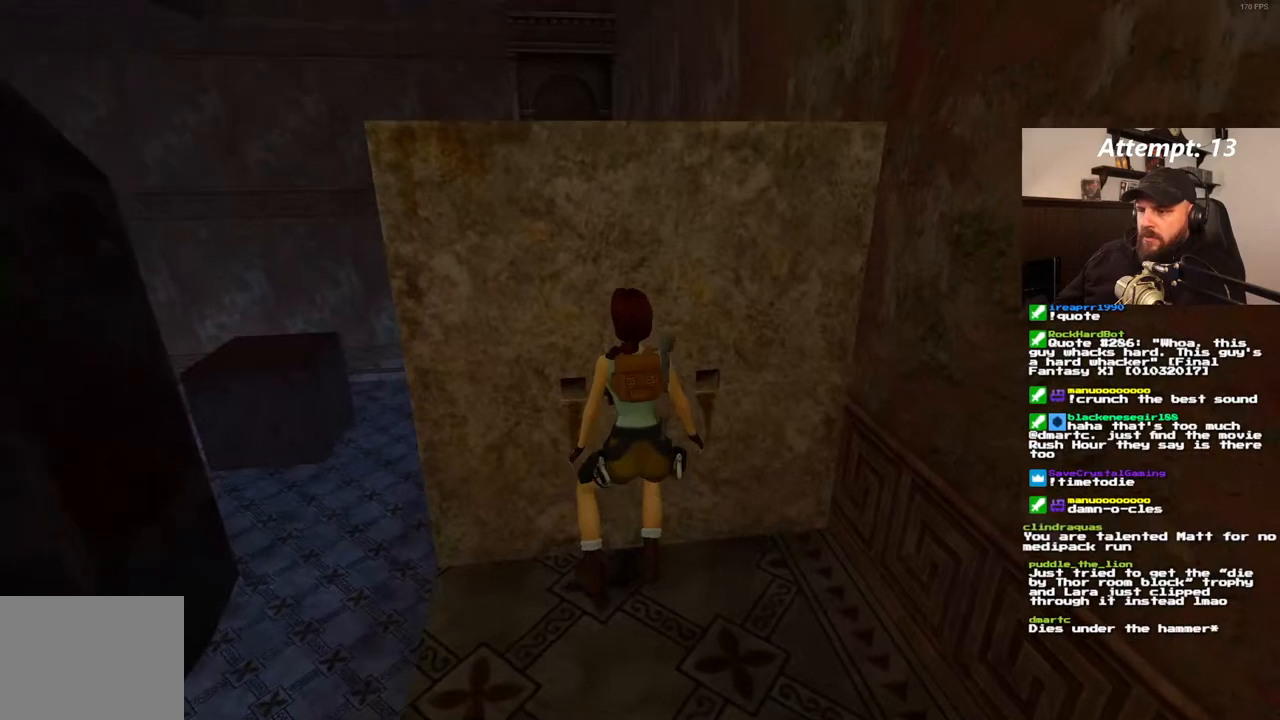
{"buttons": [], "left_stick": "center", "right_stick": "center", "events": []}
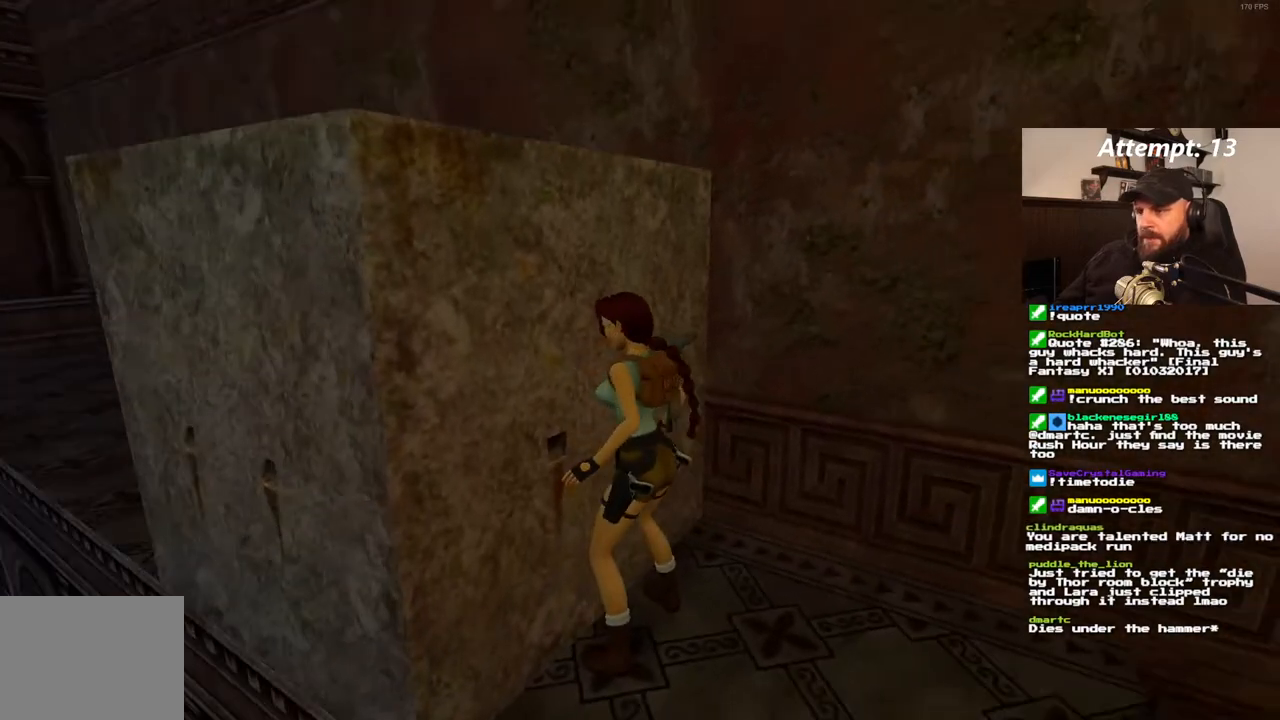
{"buttons": [], "left_stick": "center", "right_stick": "center", "events": [[183, "DPAD_UP", "down"], [417, "DPAD_UP", "up"]]}